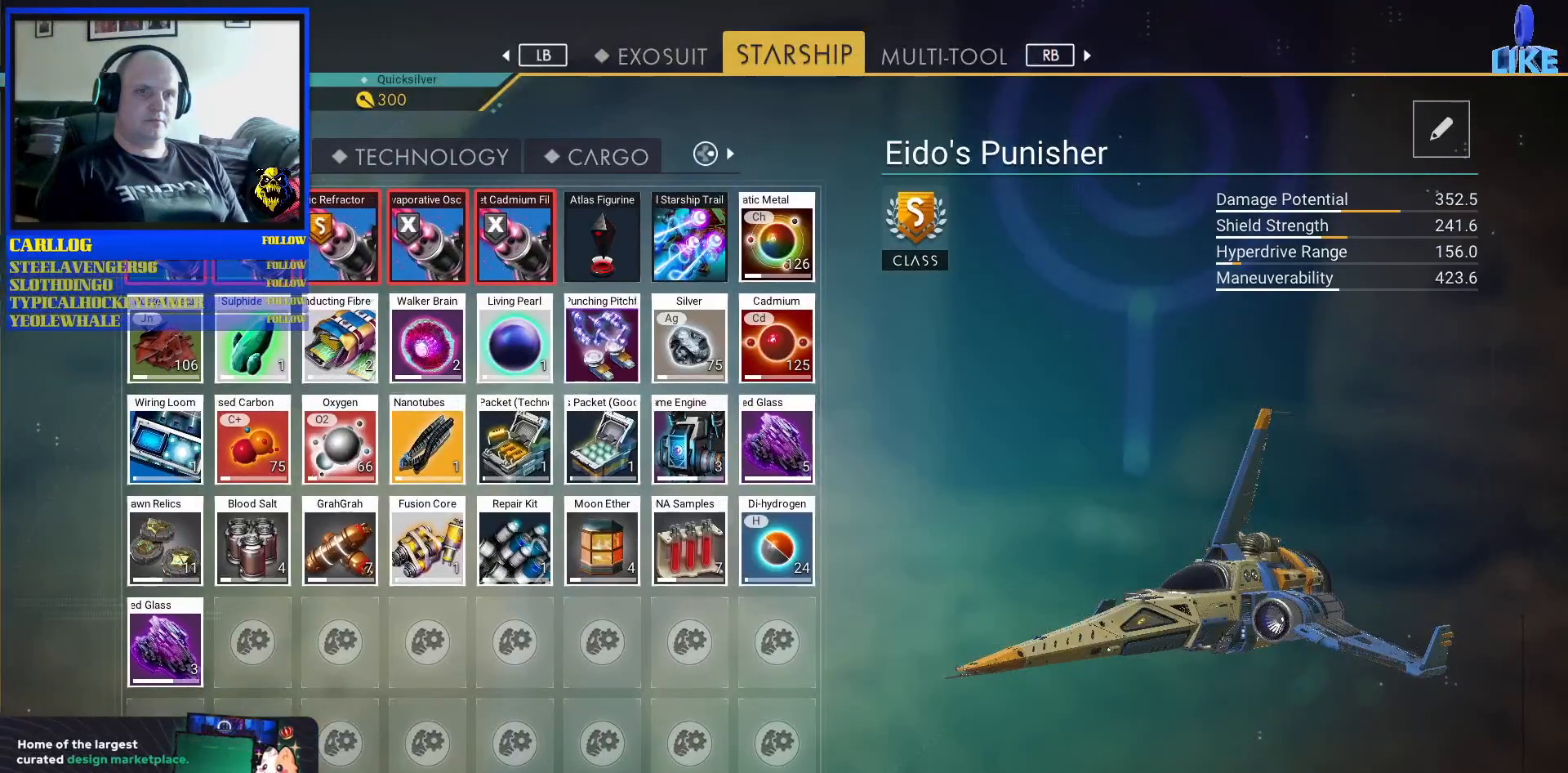
Gameplay with a controller (Xbox layout); each line is a JSON object with the inputs held at the frame after it. "events" lists button and stick changes between this image and that frame as [ms after this image, input, new state], when the widget could be followed in between. Not read: L2 L3.
{"buttons": [], "left_stick": "center", "right_stick": "center", "events": [[117, "B", "up"]]}
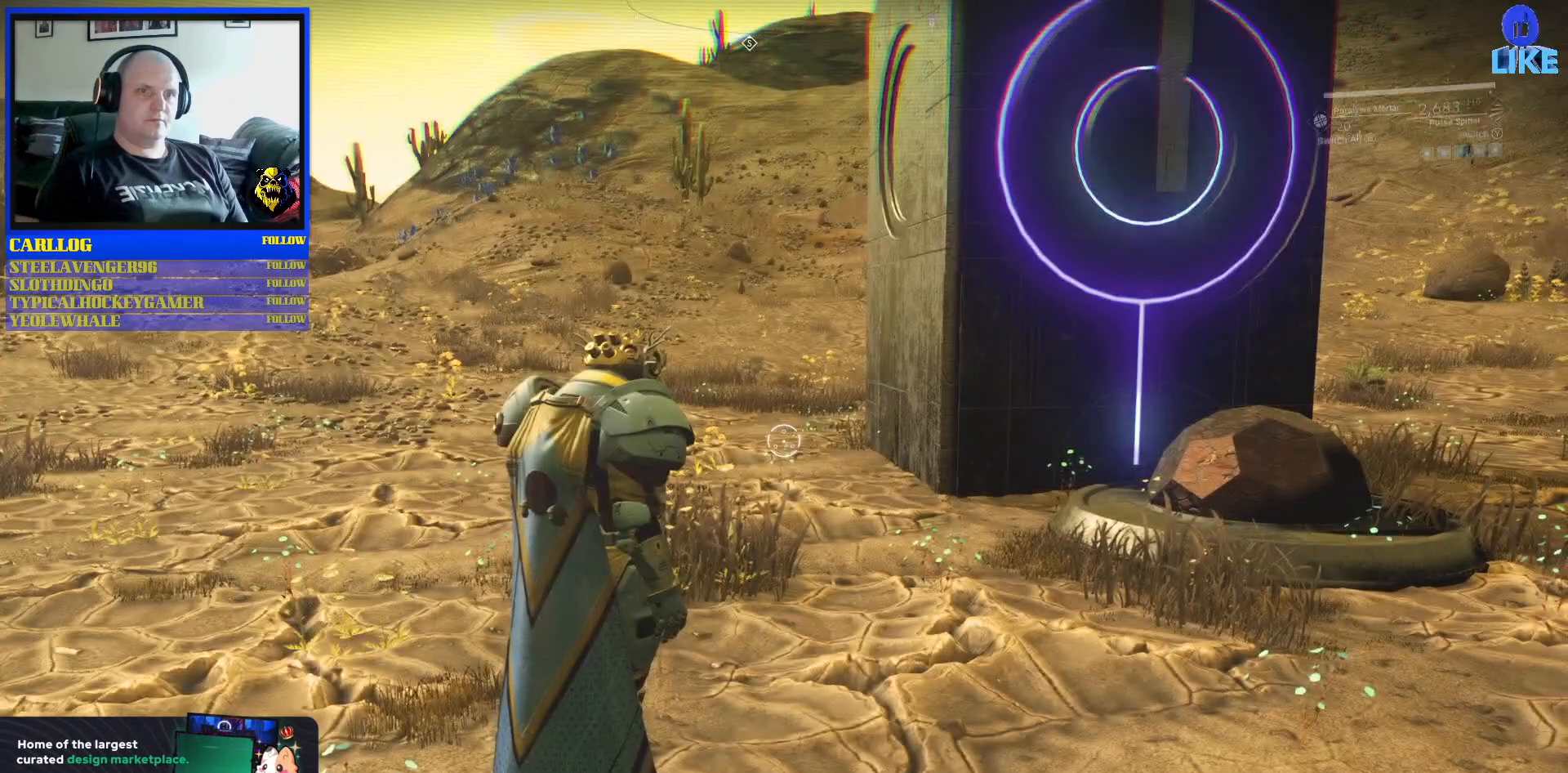
{"buttons": [], "left_stick": "center", "right_stick": "center", "events": []}
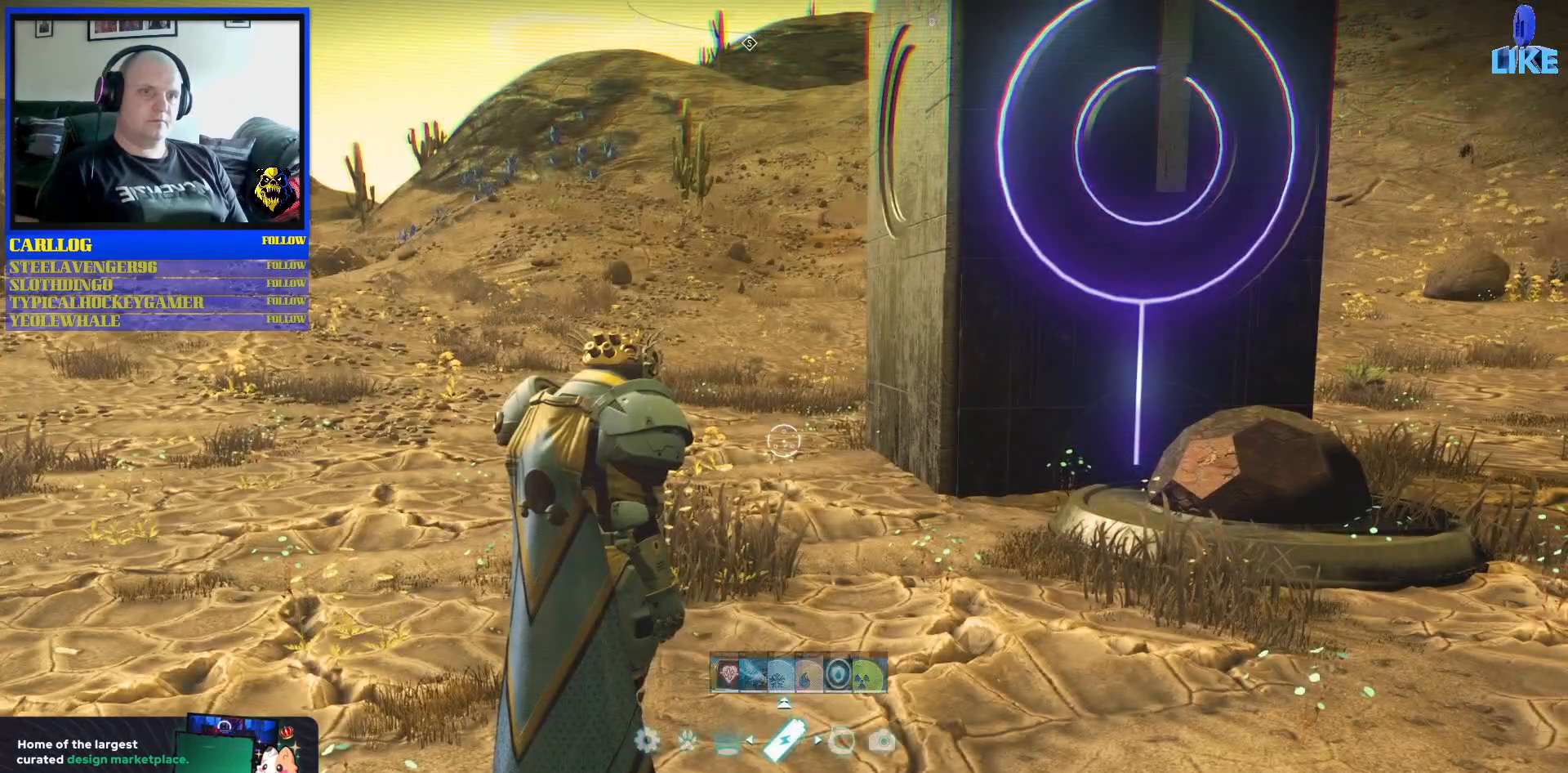
{"buttons": [], "left_stick": "center", "right_stick": "center", "events": [[250, "B", "down"], [317, "B", "up"]]}
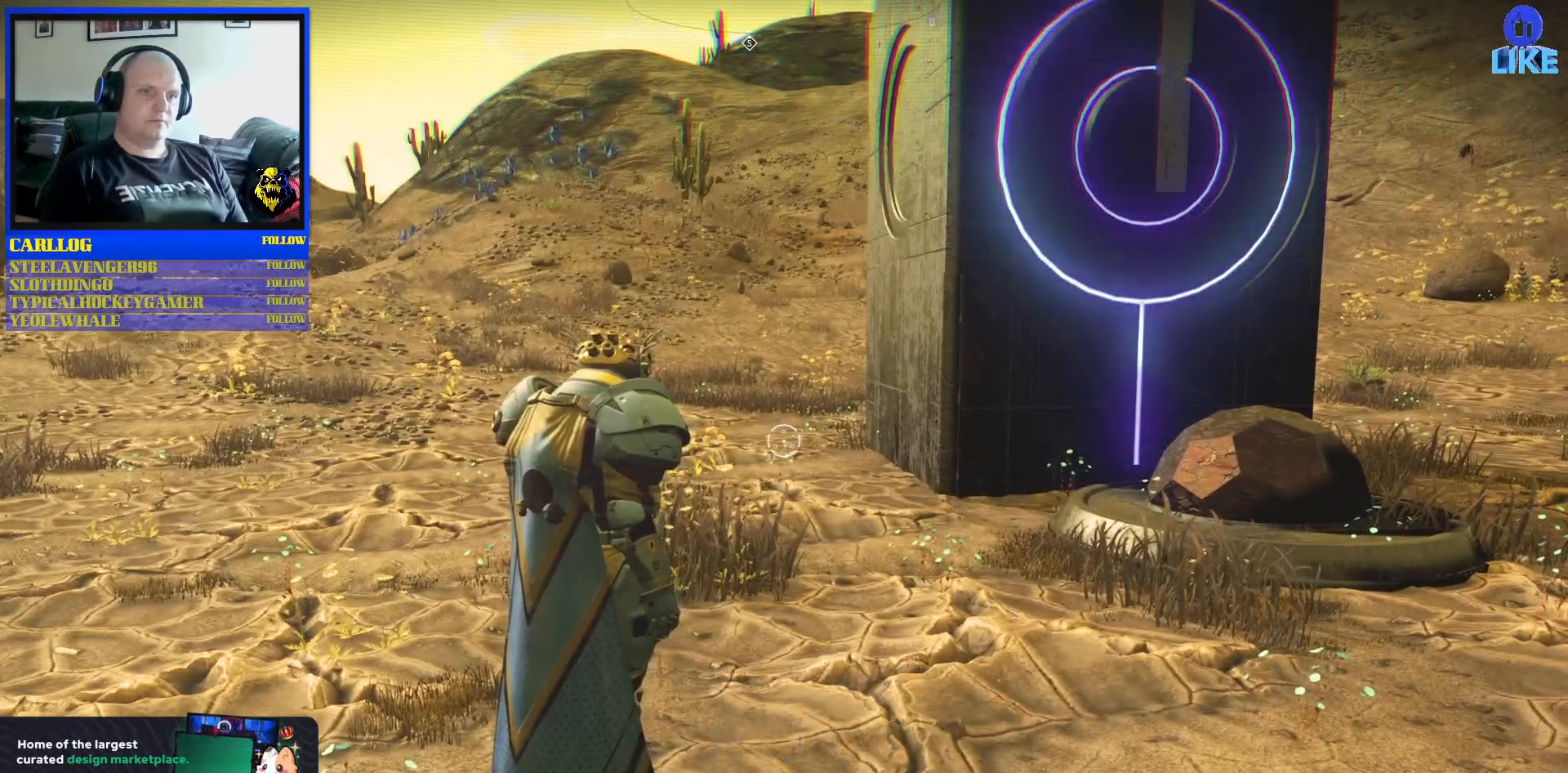
{"buttons": [], "left_stick": "center", "right_stick": "center", "events": []}
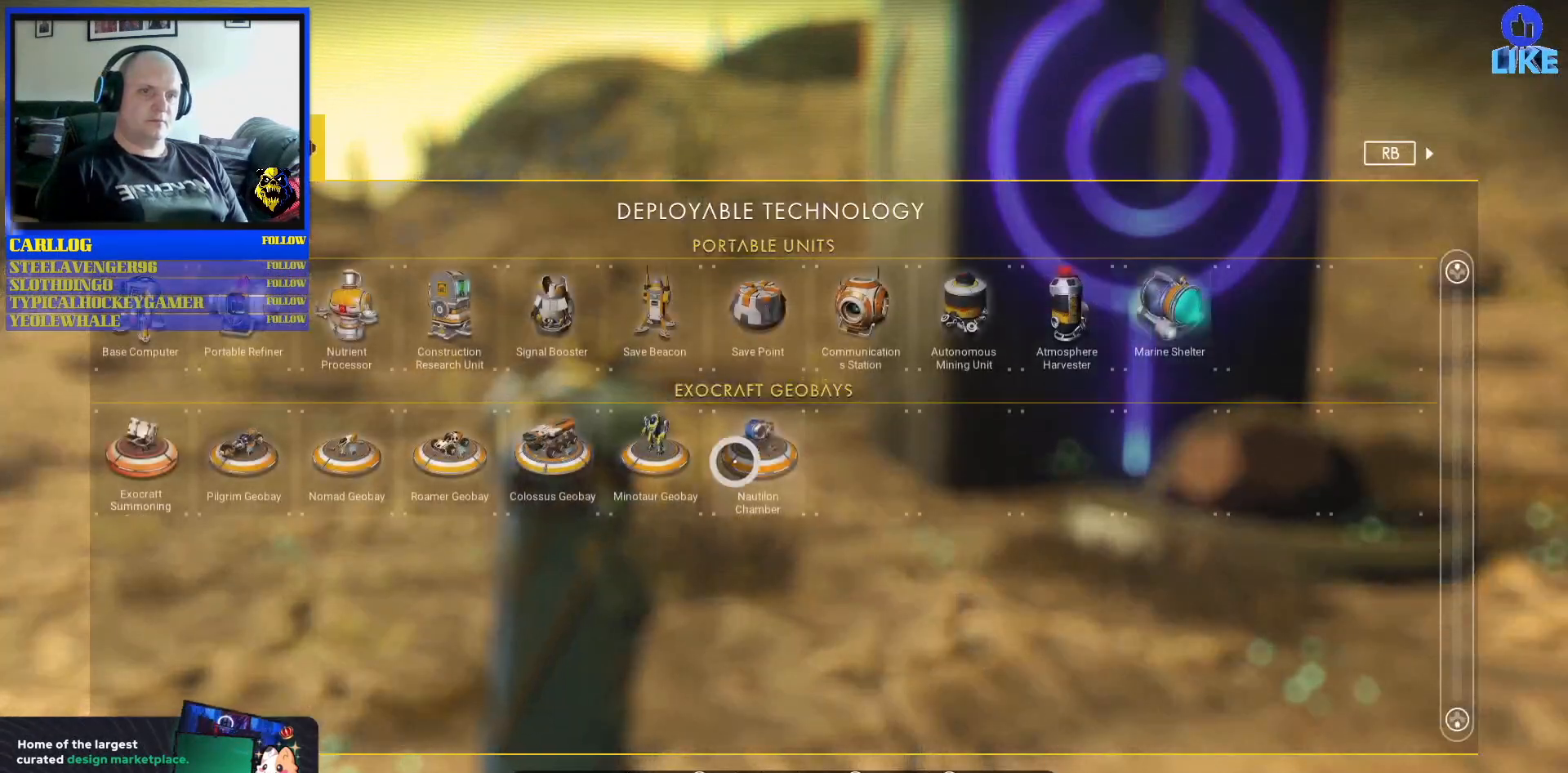
{"buttons": [], "left_stick": "right", "right_stick": "center", "events": [[50, "left_stick", "left"], [300, "left_stick", "up-right"], [483, "left_stick", "right"]]}
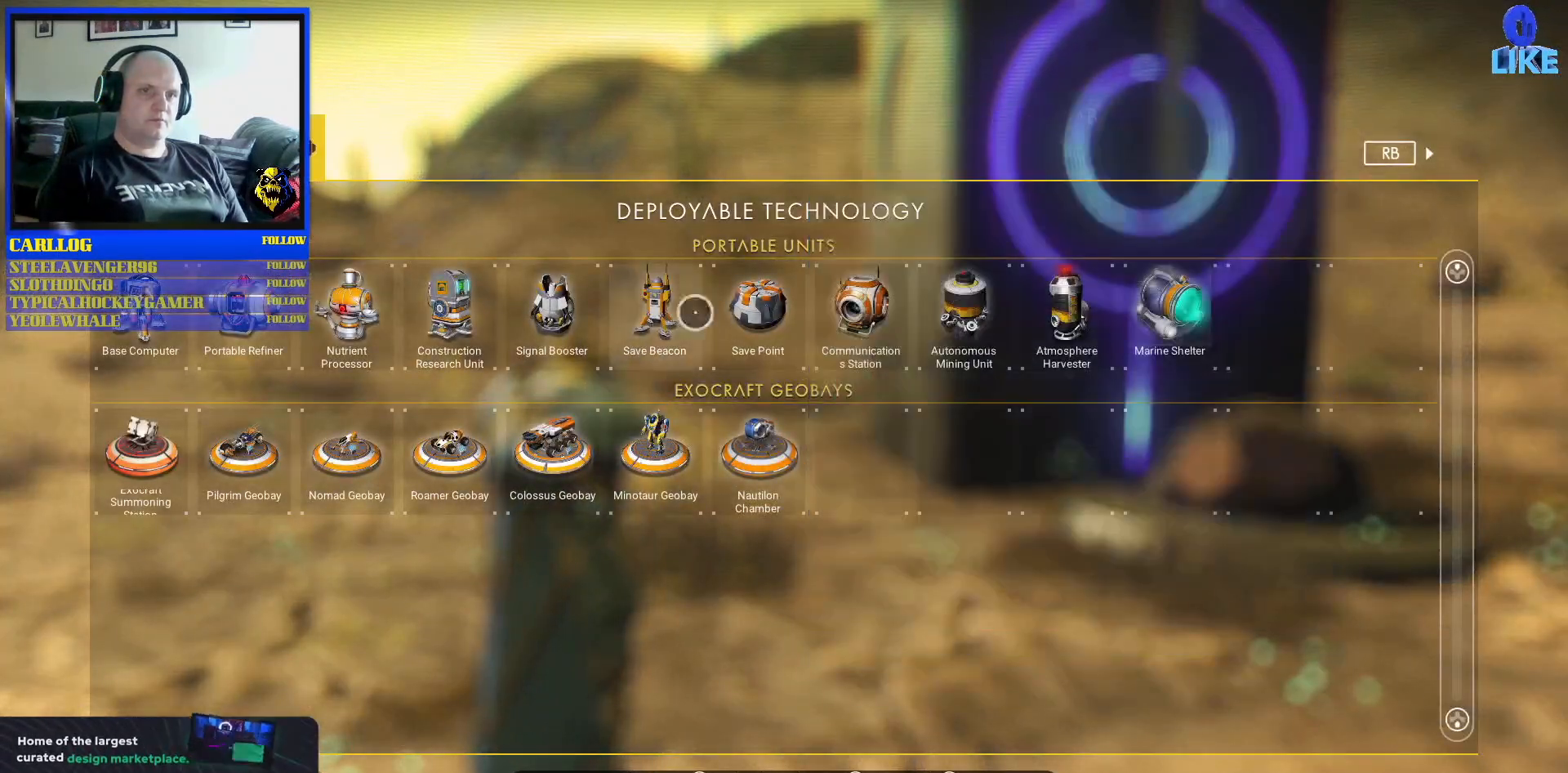
{"buttons": [], "left_stick": "center", "right_stick": "down-left", "events": [[100, "left_stick", "center"], [500, "right_stick", "down-left"]]}
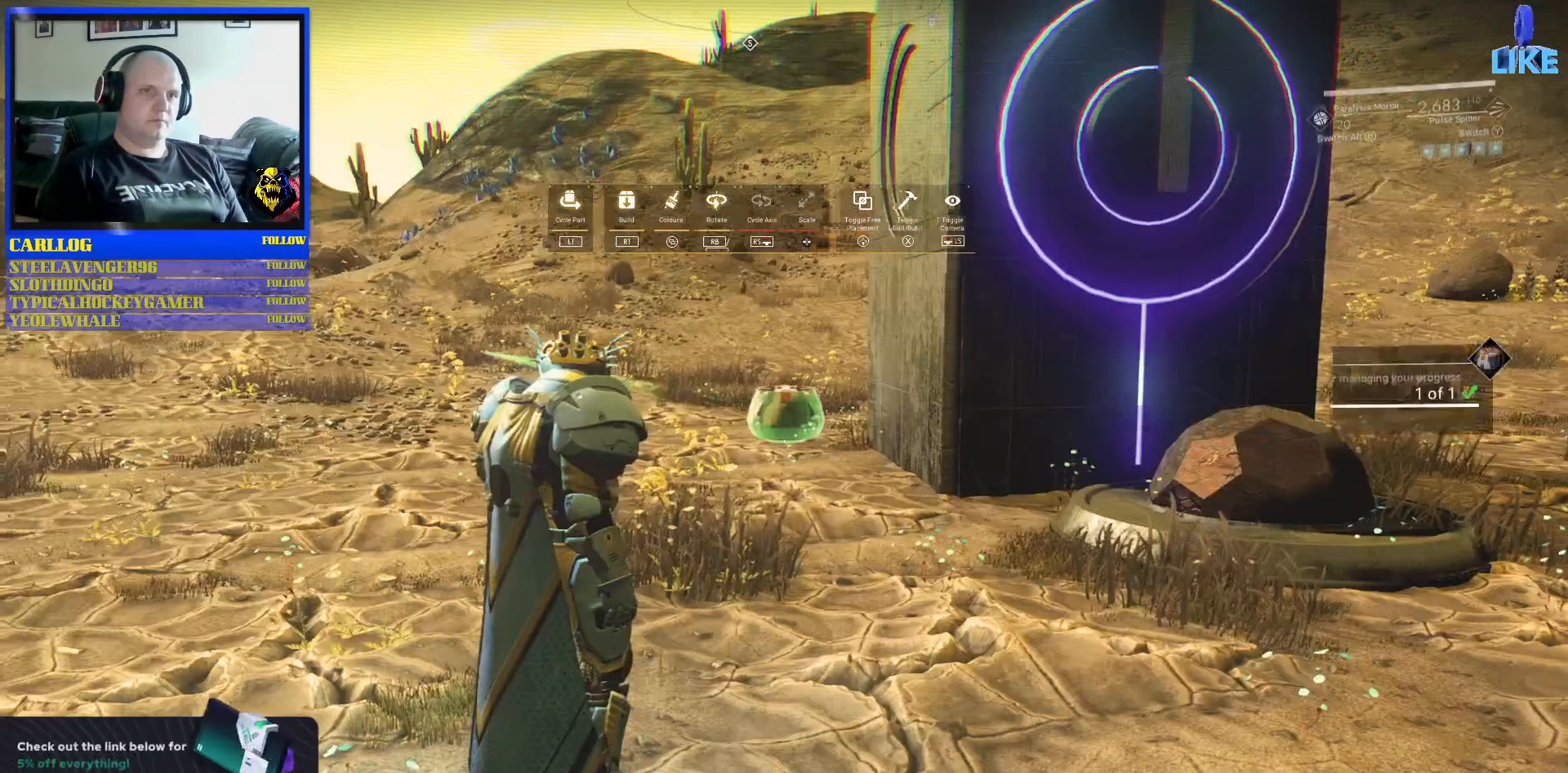
{"buttons": [], "left_stick": "center", "right_stick": "down-right", "events": [[150, "left_stick", "left"], [250, "left_stick", "center"], [283, "right_stick", "center"], [367, "right_stick", "down-right"]]}
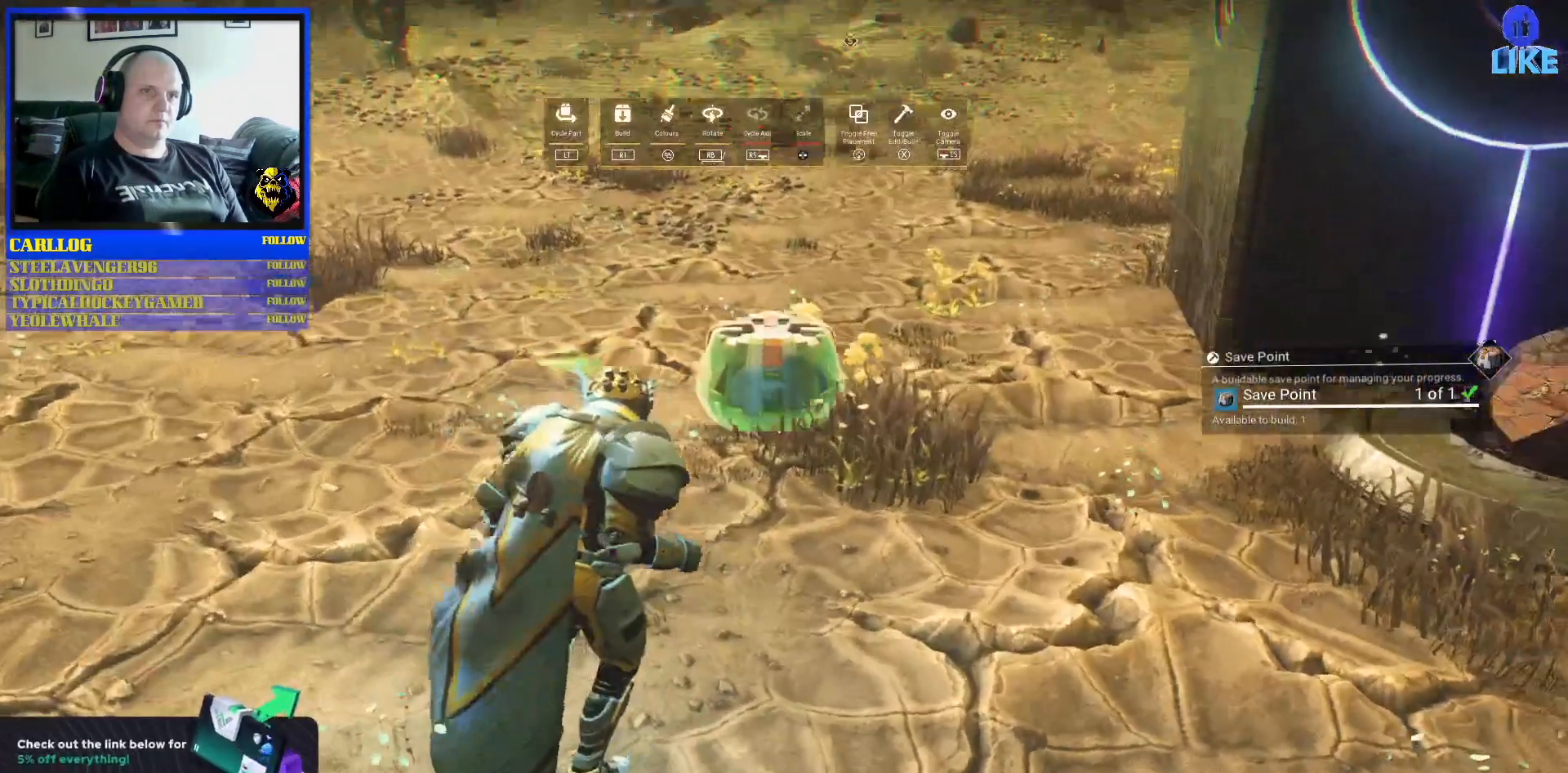
{"buttons": [], "left_stick": "up-left", "right_stick": "center", "events": [[17, "right_stick", "center"], [83, "R2", "down"], [250, "R2", "up"], [400, "left_stick", "up-left"]]}
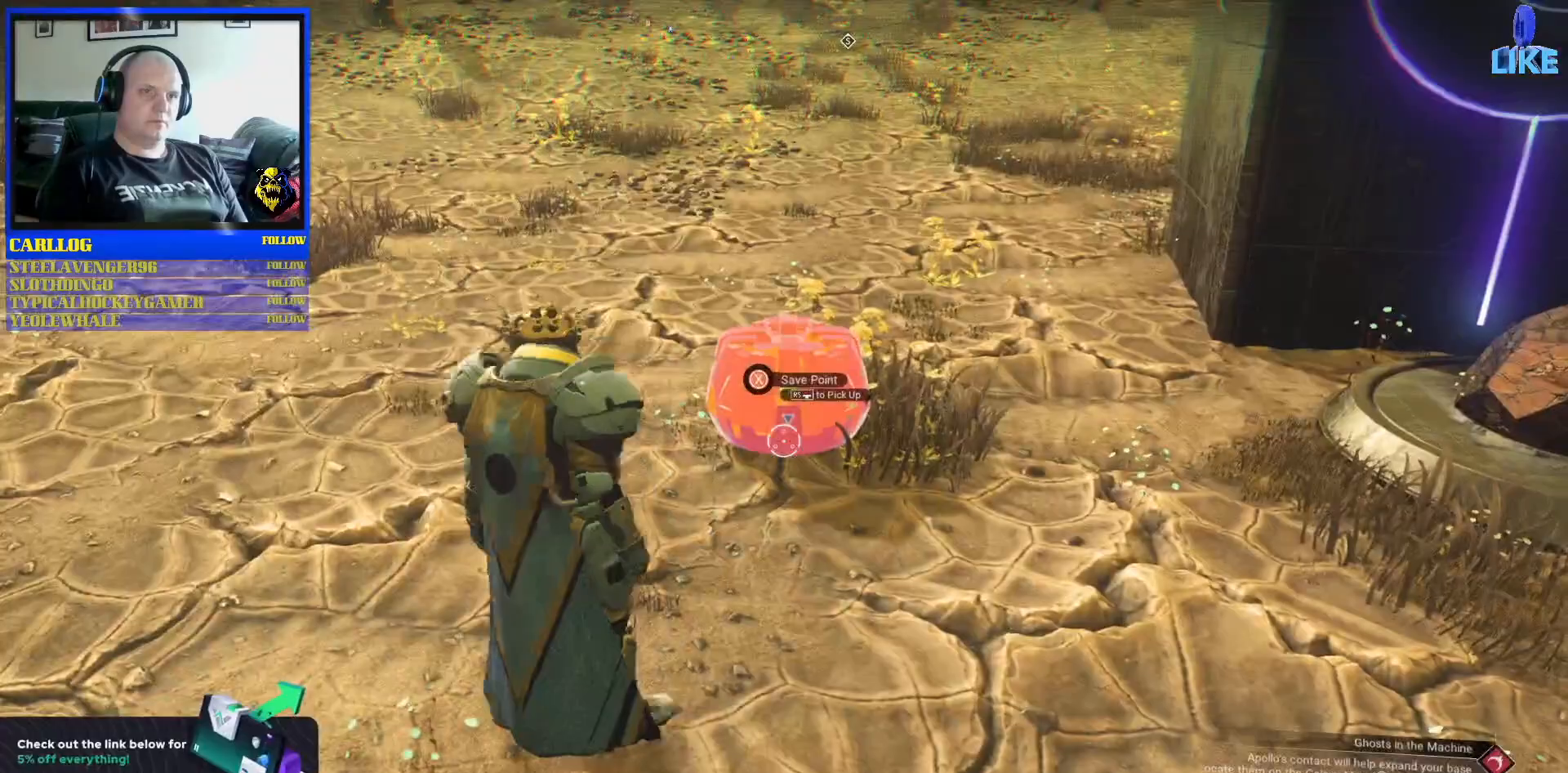
{"buttons": [], "left_stick": "center", "right_stick": "center", "events": [[17, "left_stick", "up"], [183, "left_stick", "right"], [233, "left_stick", "center"]]}
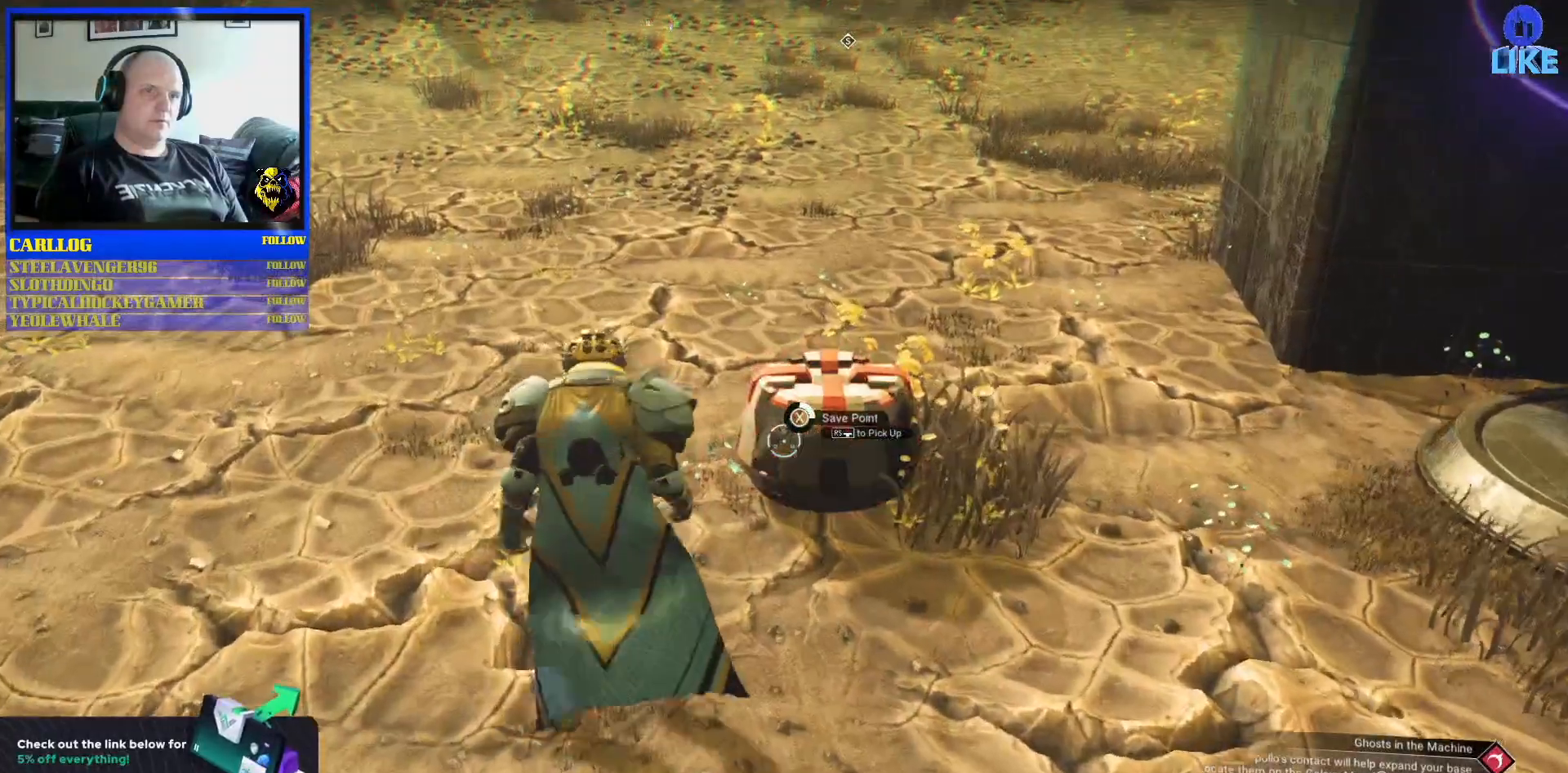
{"buttons": [], "left_stick": "center", "right_stick": "center", "events": []}
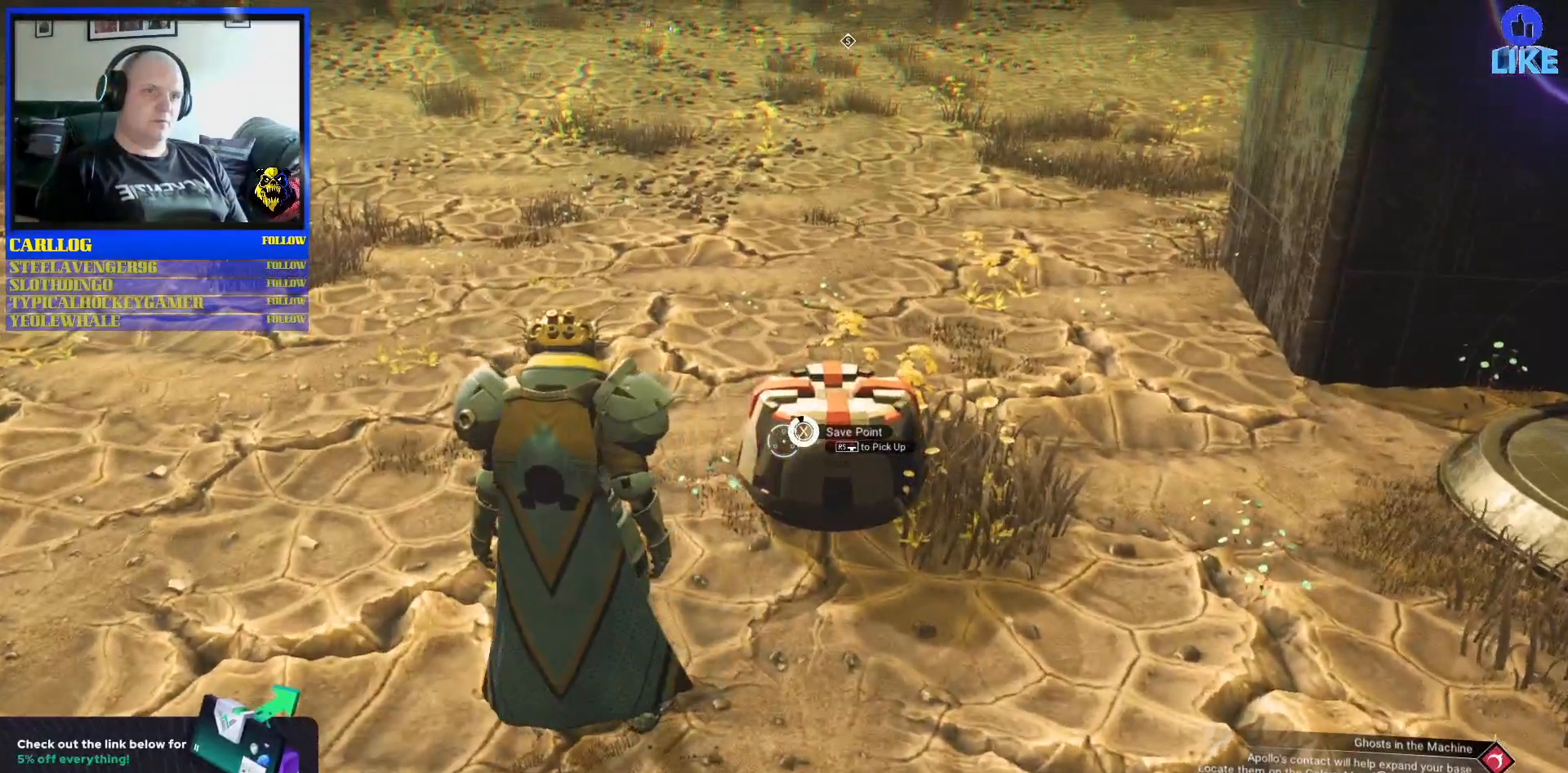
{"buttons": [], "left_stick": "center", "right_stick": "center", "events": []}
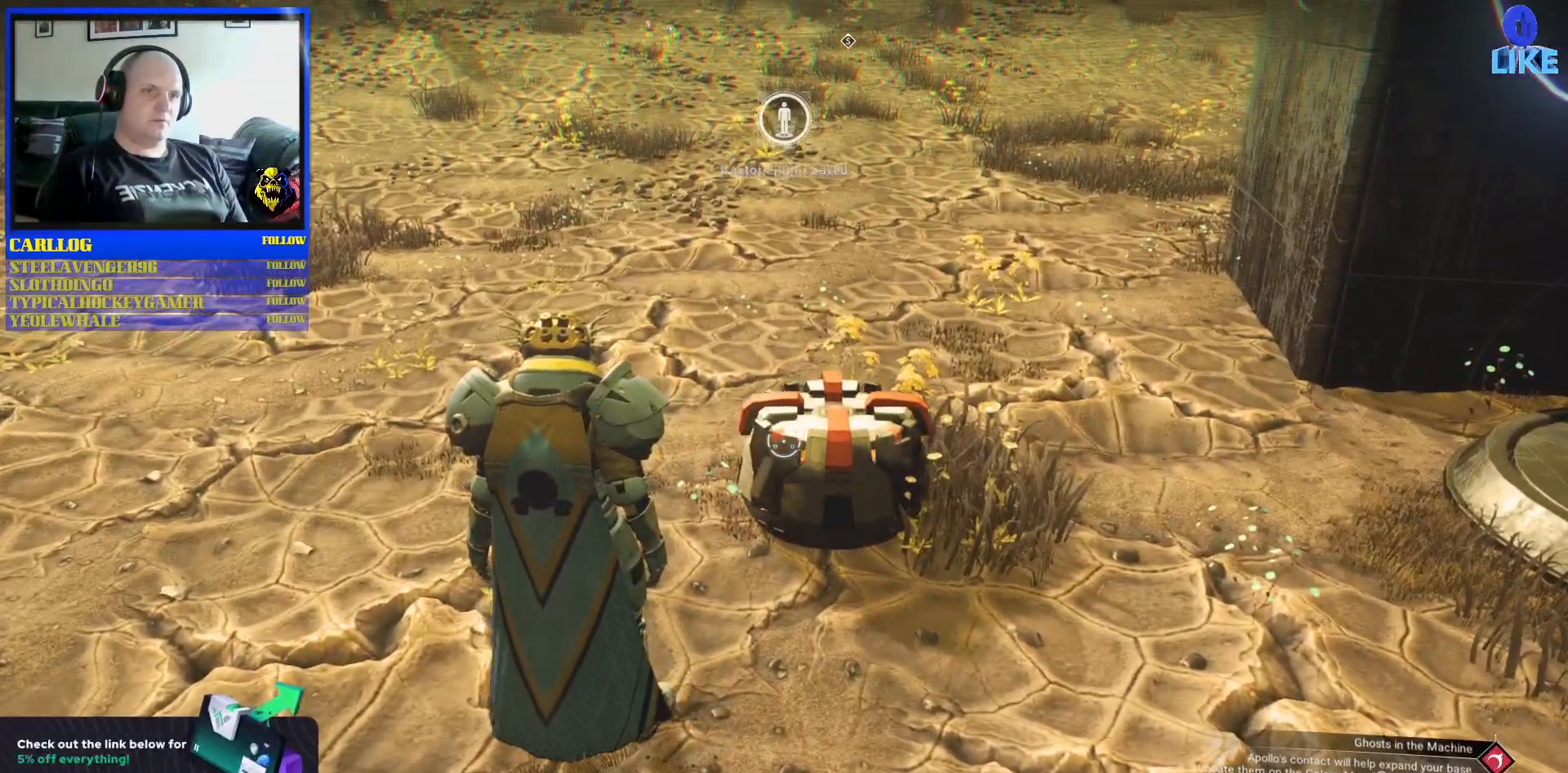
{"buttons": [], "left_stick": "left", "right_stick": "center", "events": [[217, "left_stick", "right"], [317, "left_stick", "up"], [383, "left_stick", "left"]]}
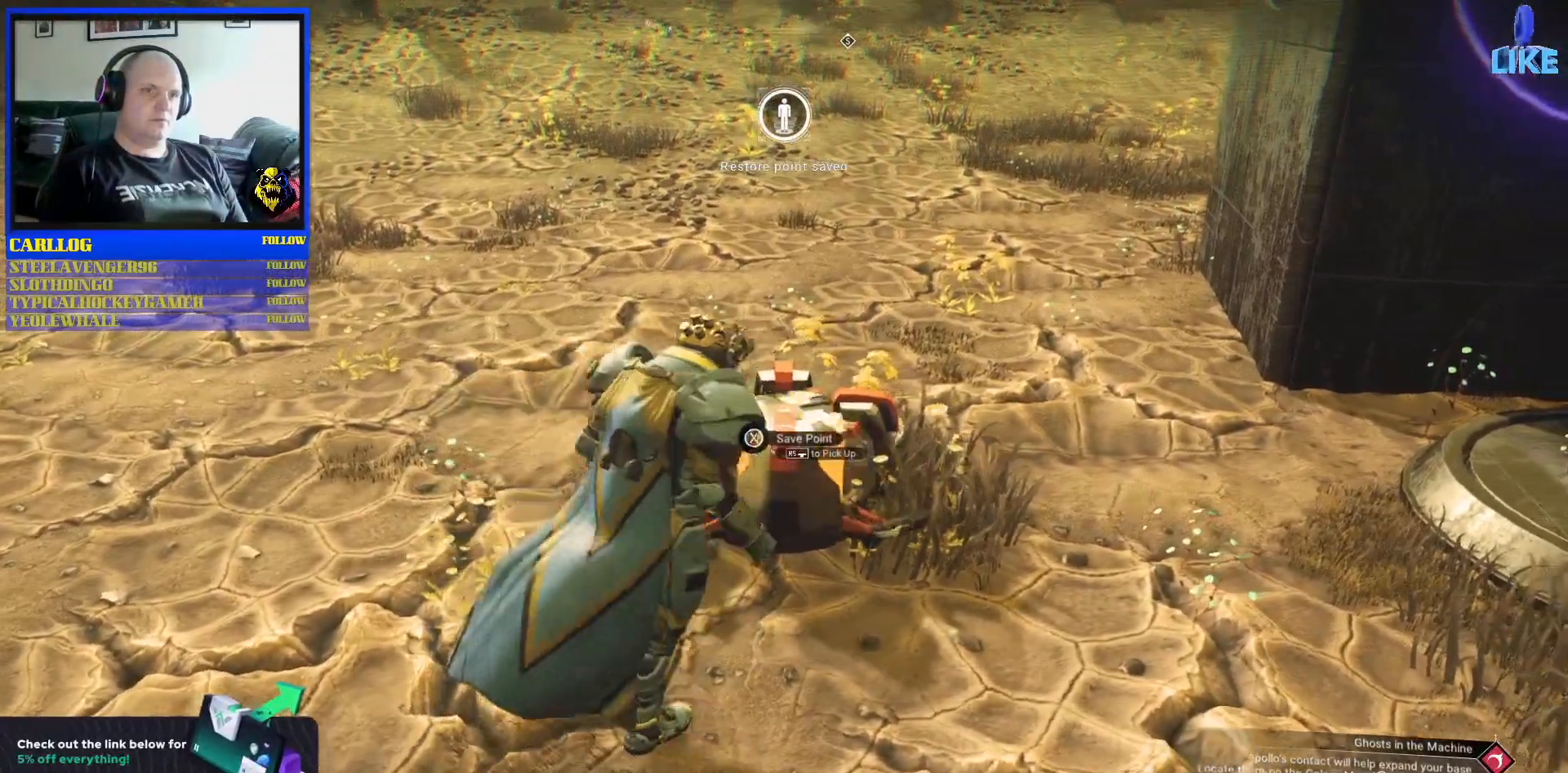
{"buttons": ["R3"], "left_stick": "center", "right_stick": "center", "events": [[67, "left_stick", "center"], [133, "R3", "down"]]}
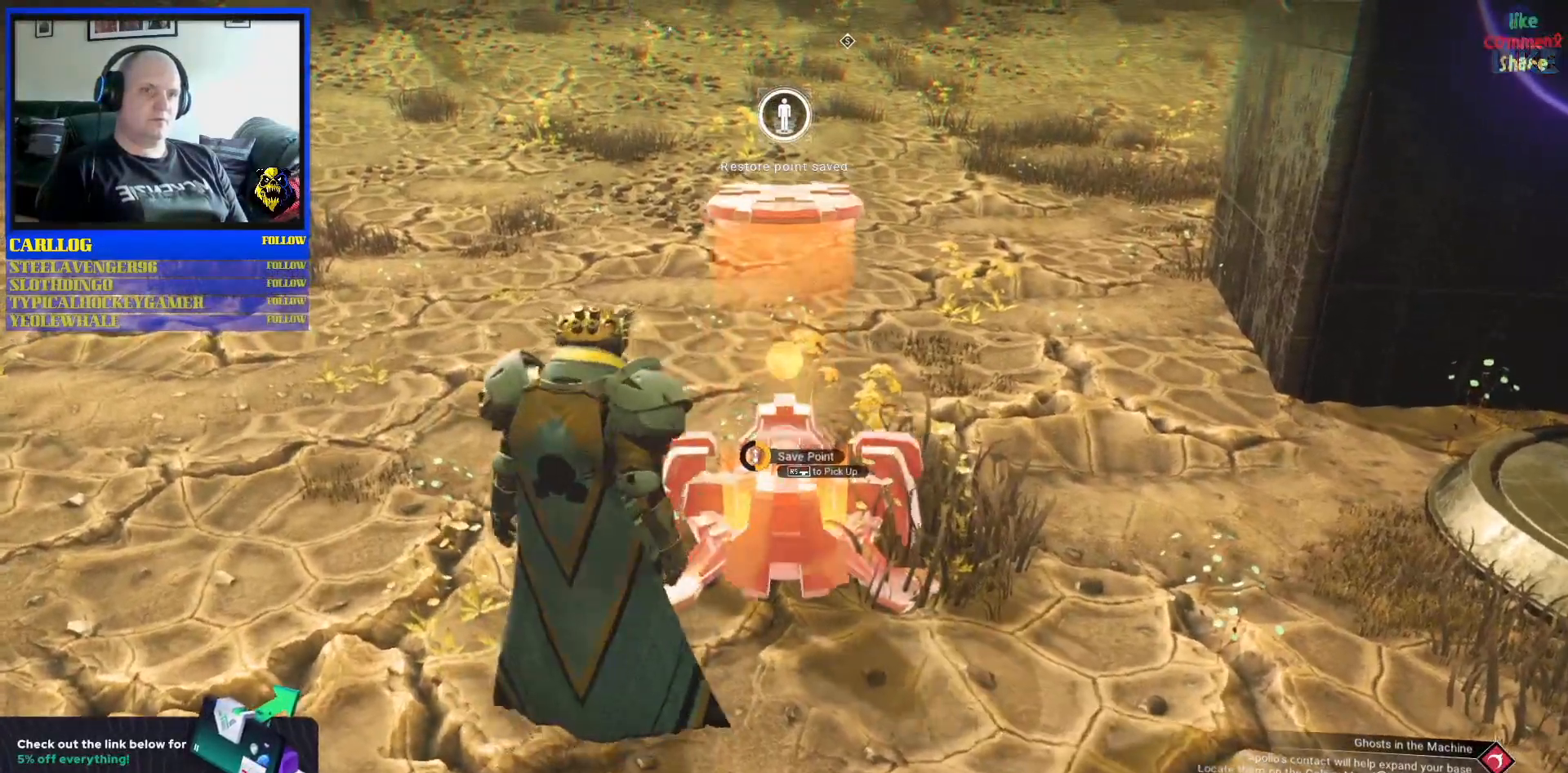
{"buttons": ["R3"], "left_stick": "center", "right_stick": "center"}
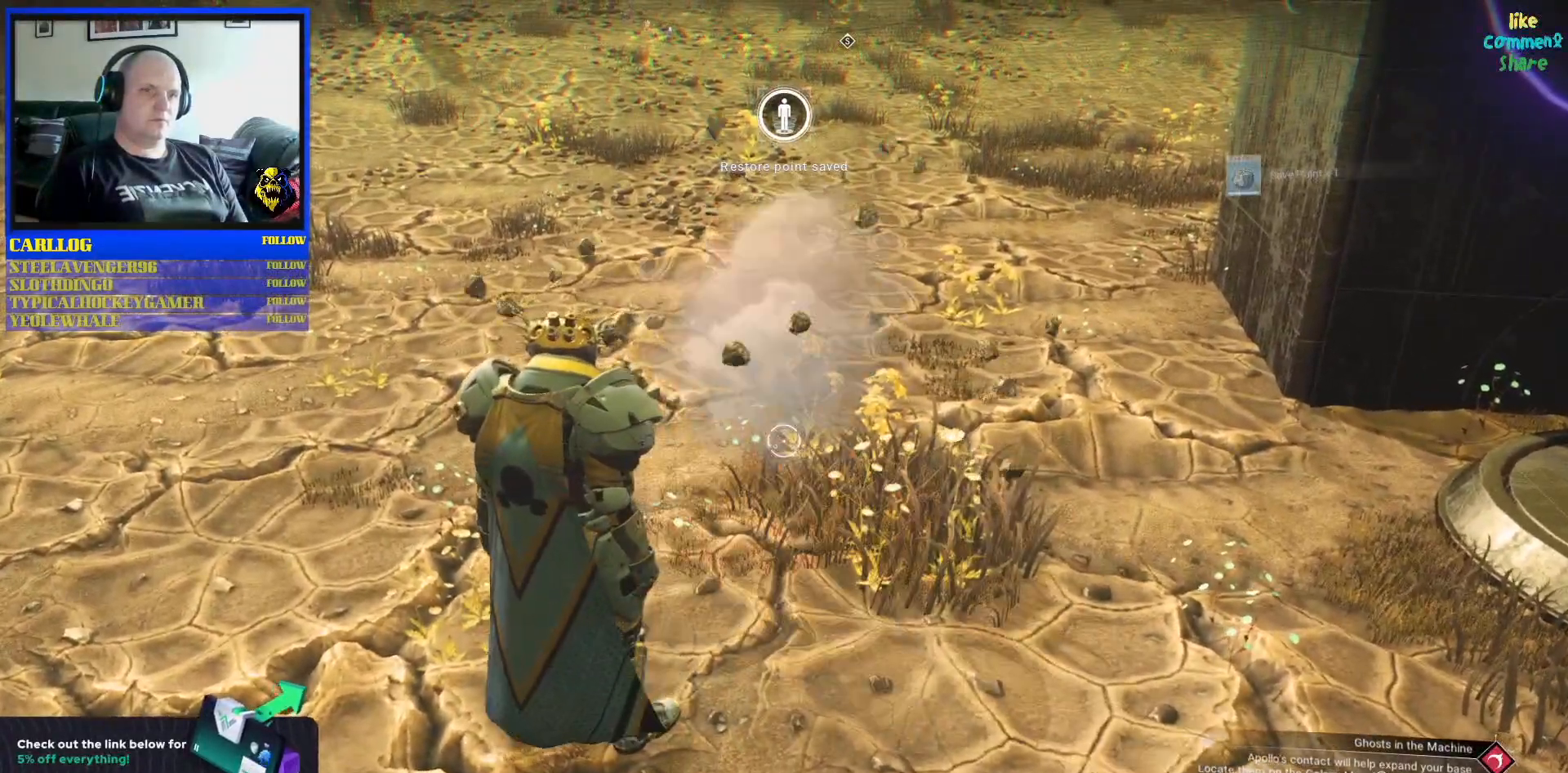
{"buttons": [], "left_stick": "up", "right_stick": "right", "events": [[150, "R3", "up"], [150, "right_stick", "right"], [250, "X", "down"], [450, "X", "up"], [450, "left_stick", "up"]]}